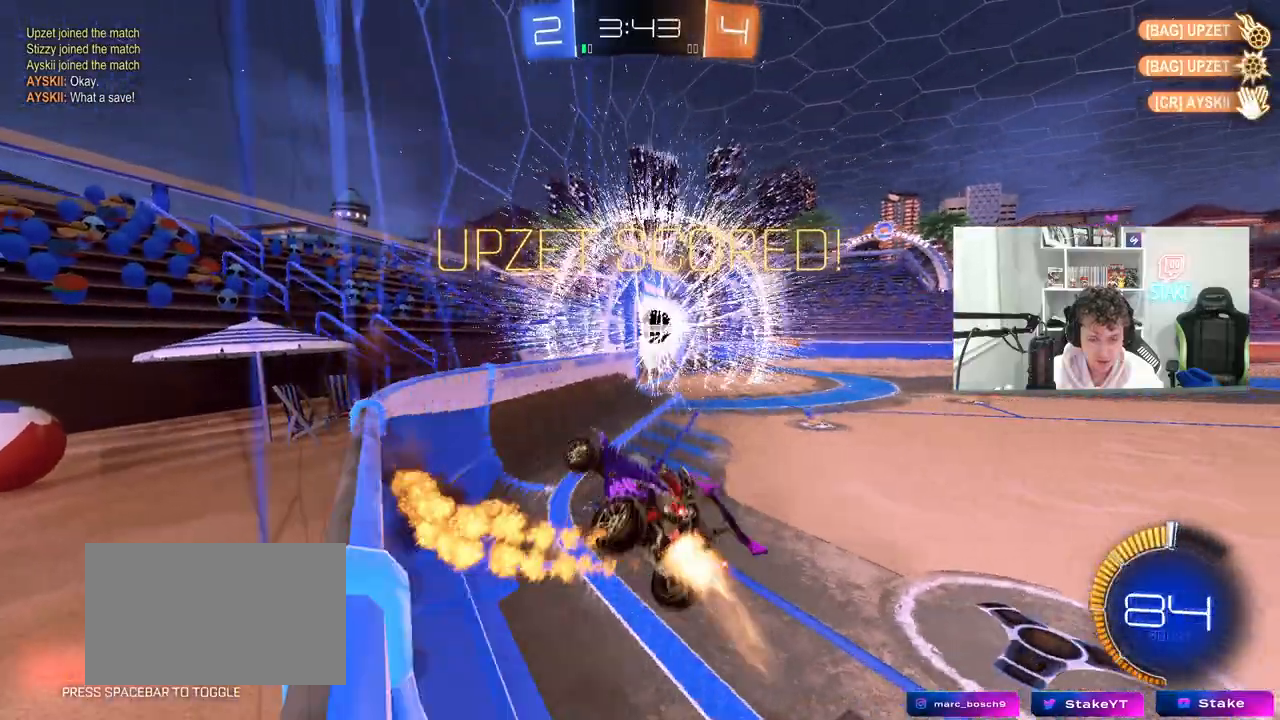
Gameplay with keyboard and mouse; each line is a JSON object with the keys and mouse buttons held at the frame after it. "events" lists presses ("down") and releases ("up") of "1", "2", "3", "4", "5", "a", "alt", "c", "caps_lock", "ctrl", "d", "e", "f", "g", "q", "r", "s", "shift", "space", "t", "tab", "v", "w", "x", "z", "mouse_left", "mouse_wheel" and "mouse_right" between this image and that frame as [ms after this image, input, new state], when the widget could be followed in between. "mouse_left", "mouse_wheel", "mouse_right" = the "left", "wheel", "right" buttons of the "mouse" list. No other keys are recorded. "wheel" means that the mouse wheel is clicked or scrolled. "mouse_move" is the direction in which the mouse moves at that frame (one of eight, or "still"), when it could be read.
{"keys": [], "mouse": [], "mouse_move": "still", "events": [[100, "a", "up"], [100, "d", "down"], [100, "mouse_left", "up"], [100, "shift", "up"], [250, "d", "up"], [433, "d", "down"], [483, "d", "up"]]}
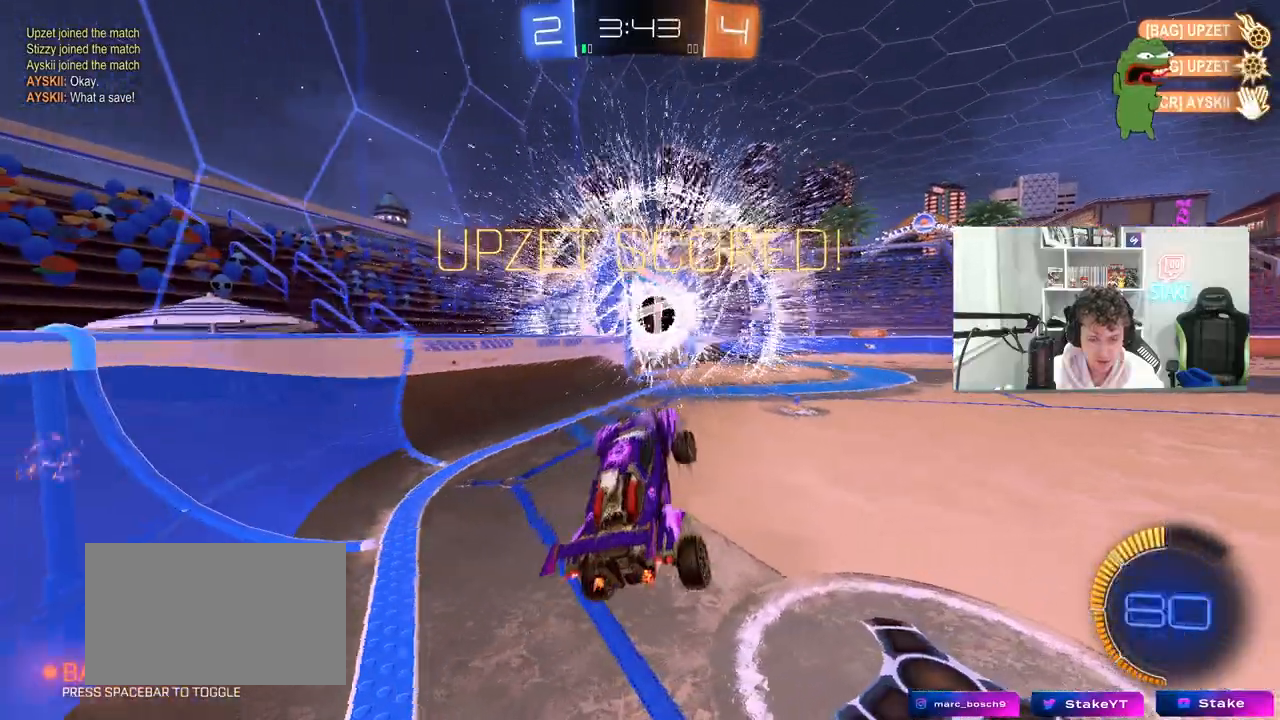
{"keys": ["d", "w"], "mouse": ["left", "right"], "mouse_move": "still", "events": [[167, "w", "down"], [267, "mouse_left", "down"], [267, "mouse_right", "down"], [400, "a", "down"], [400, "mouse_right", "up"], [450, "a", "up"], [500, "d", "down"], [500, "mouse_right", "down"]]}
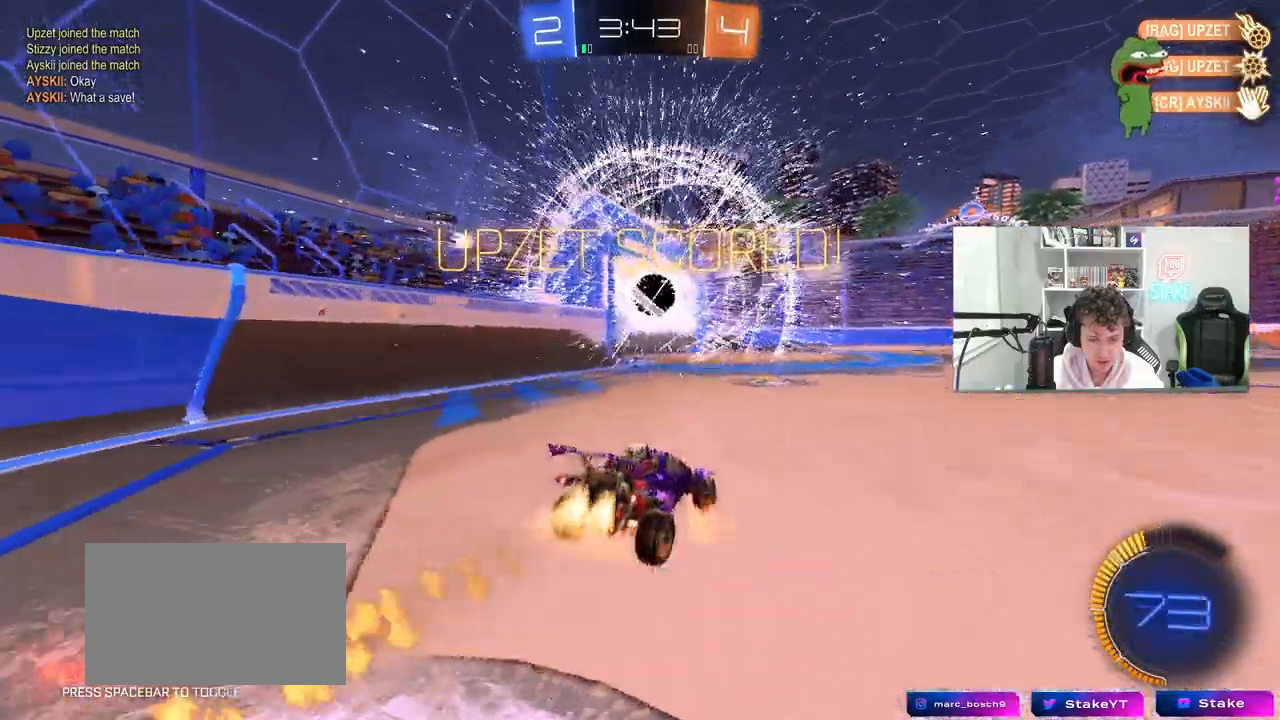
{"keys": ["a", "s", "shift", "space"], "mouse": ["left"], "mouse_move": "still", "events": [[100, "d", "up"], [100, "mouse_right", "up"], [133, "a", "down"], [133, "shift", "down"], [183, "mouse_right", "down"], [233, "s", "down"], [233, "w", "up"], [317, "space", "down"], [417, "mouse_right", "up"]]}
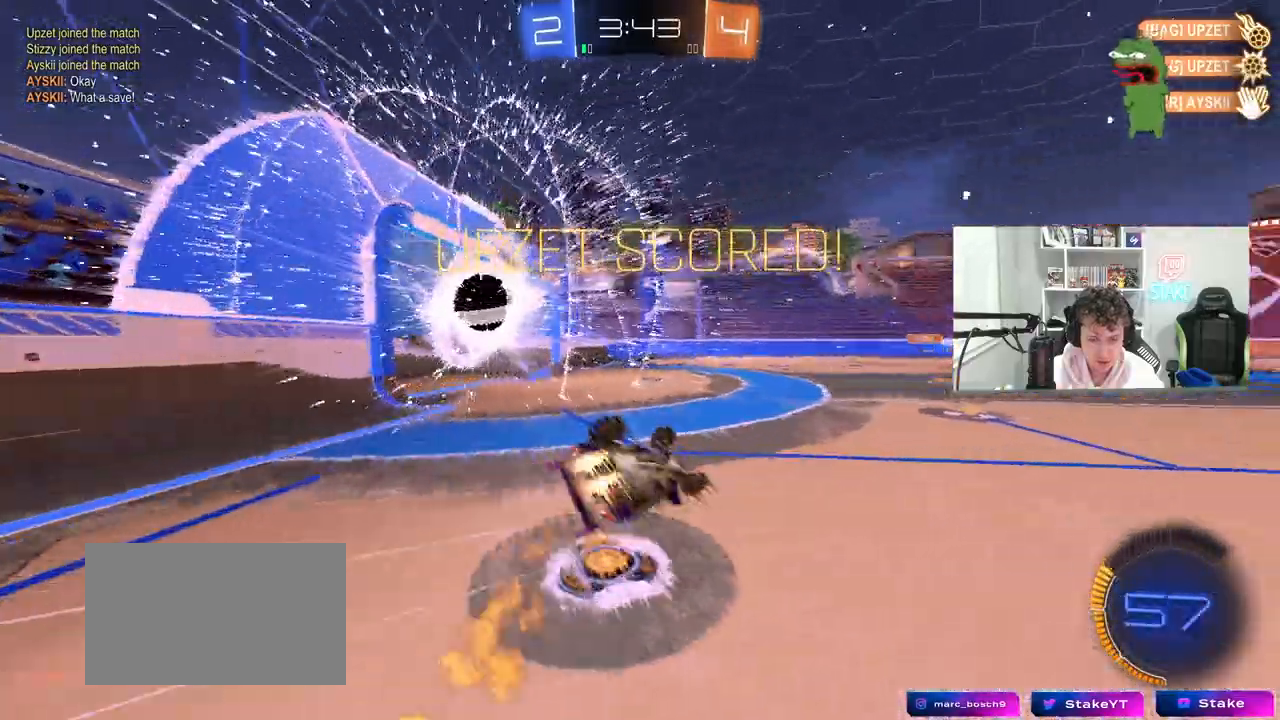
{"keys": [], "mouse": [], "mouse_move": "still", "events": [[17, "space", "up"], [100, "s", "up"], [250, "s", "down"], [300, "mouse_left", "up"], [383, "s", "up"], [433, "shift", "up"], [483, "a", "up"]]}
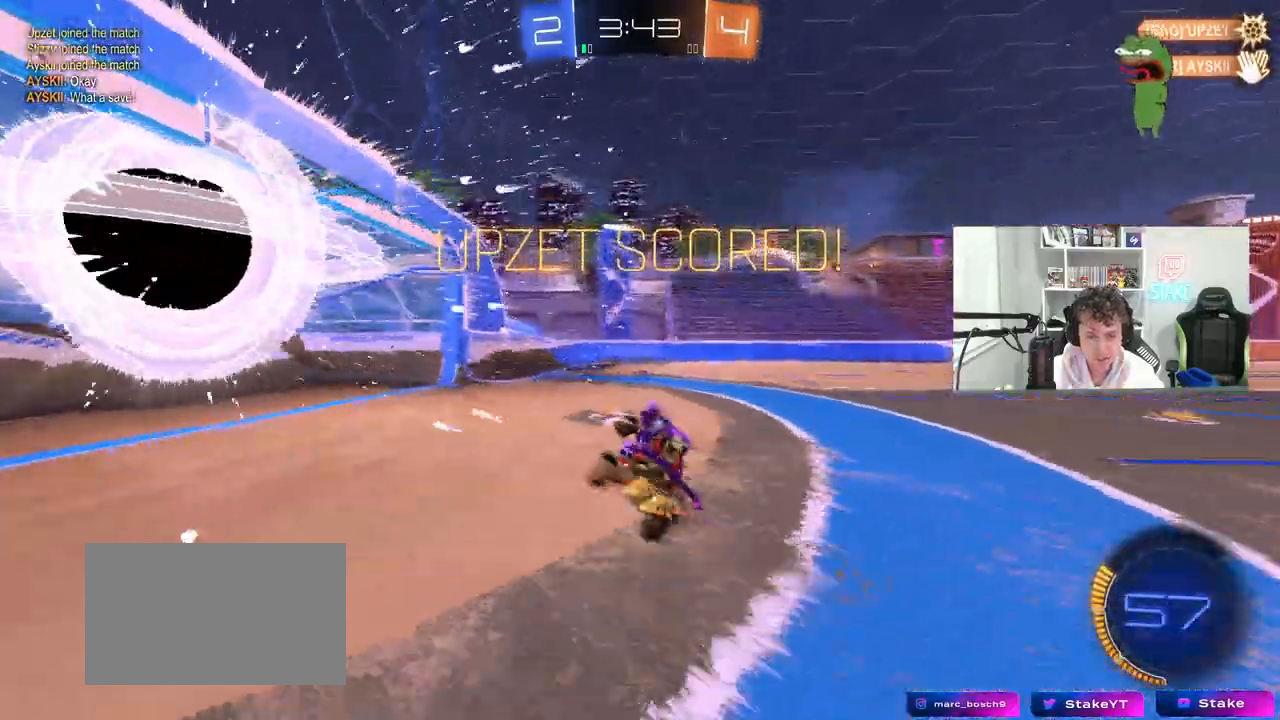
{"keys": ["w"], "mouse": ["right"], "mouse_move": "still", "events": [[117, "w", "down"], [167, "a", "down"], [317, "mouse_right", "down"], [367, "a", "up"], [400, "mouse_right", "up"], [450, "mouse_right", "down"]]}
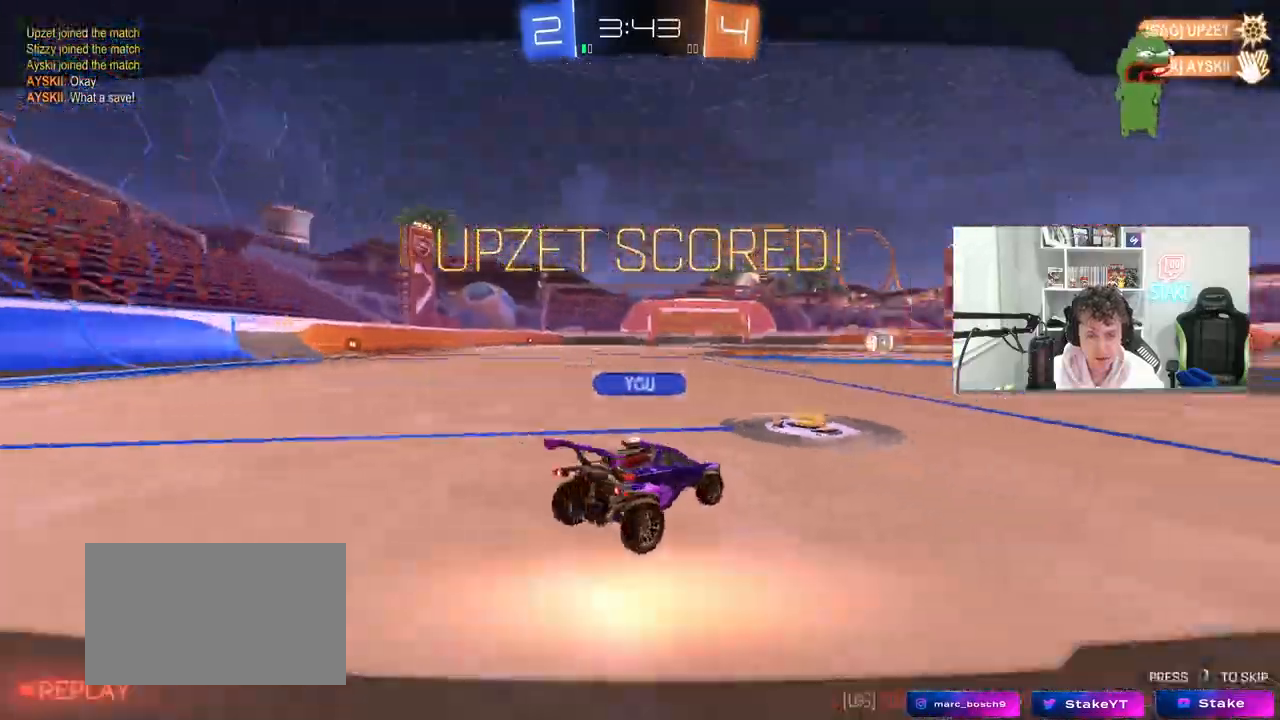
{"keys": [], "mouse": [], "mouse_move": "still", "events": [[100, "w", "up"], [183, "mouse_right", "up"], [233, "mouse_right", "down"], [467, "mouse_right", "up"]]}
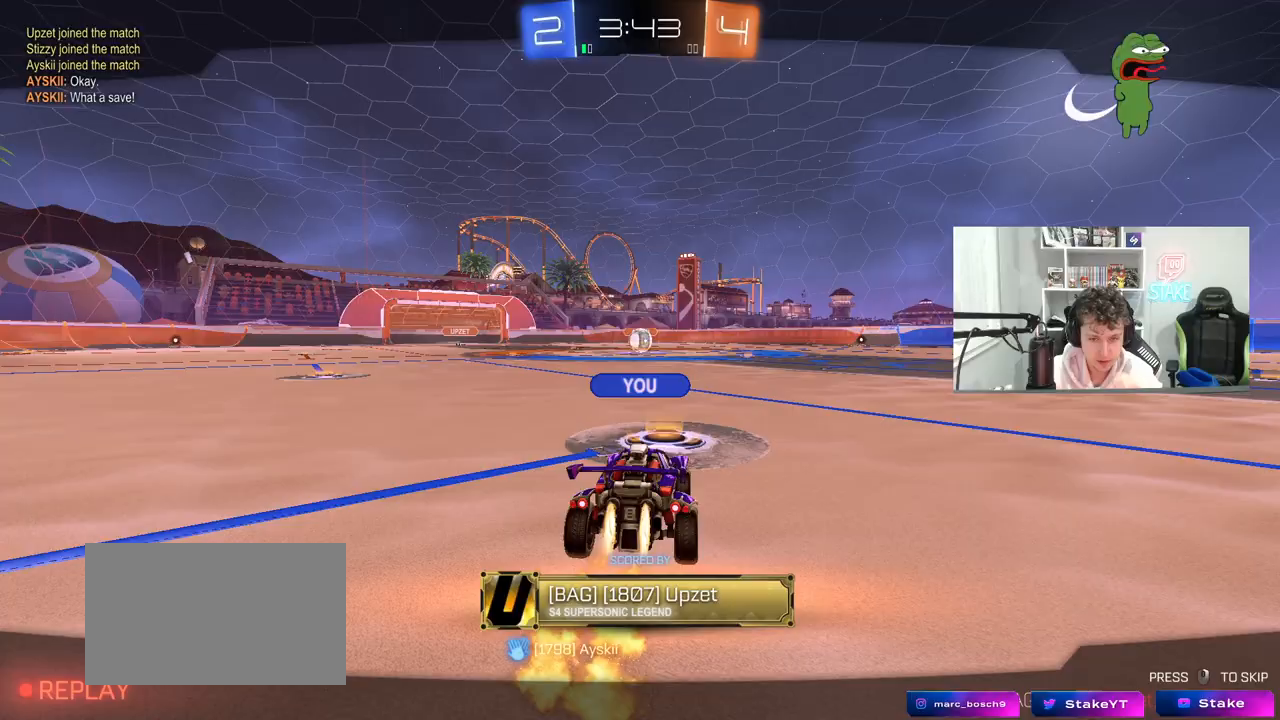
{"keys": [], "mouse": [], "mouse_move": "still", "events": []}
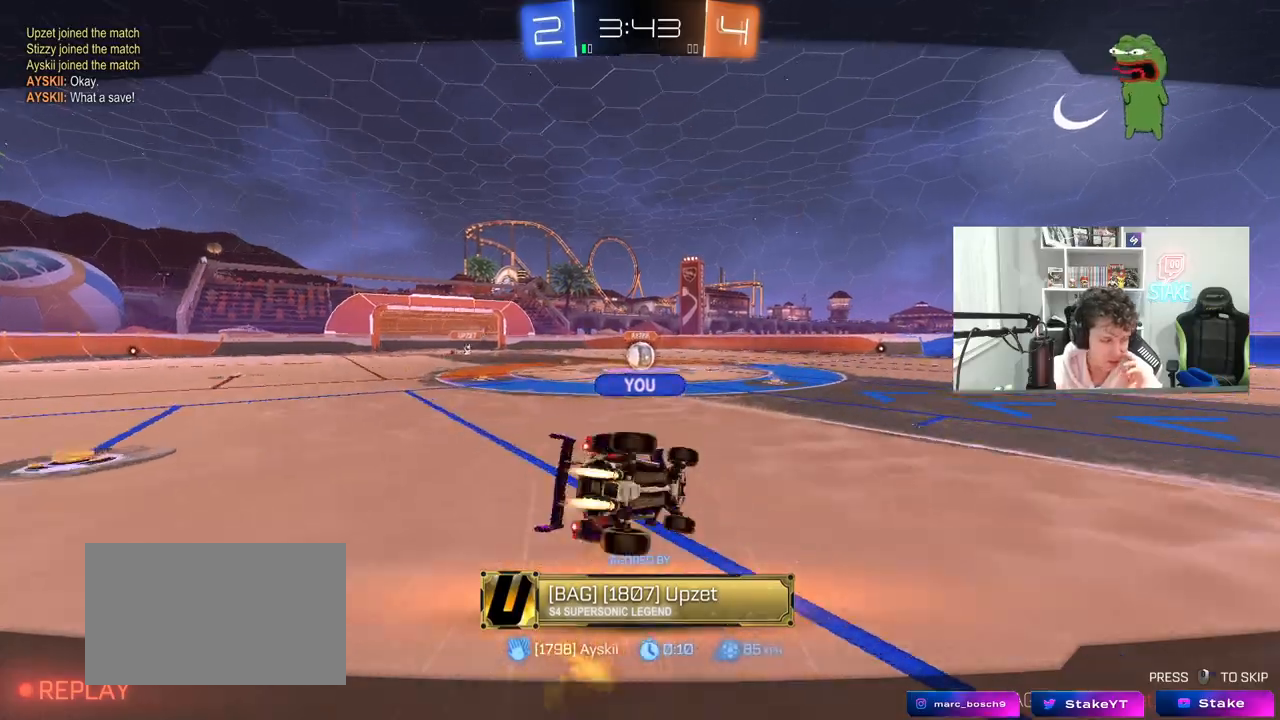
{"keys": [], "mouse": [], "mouse_move": "still", "events": []}
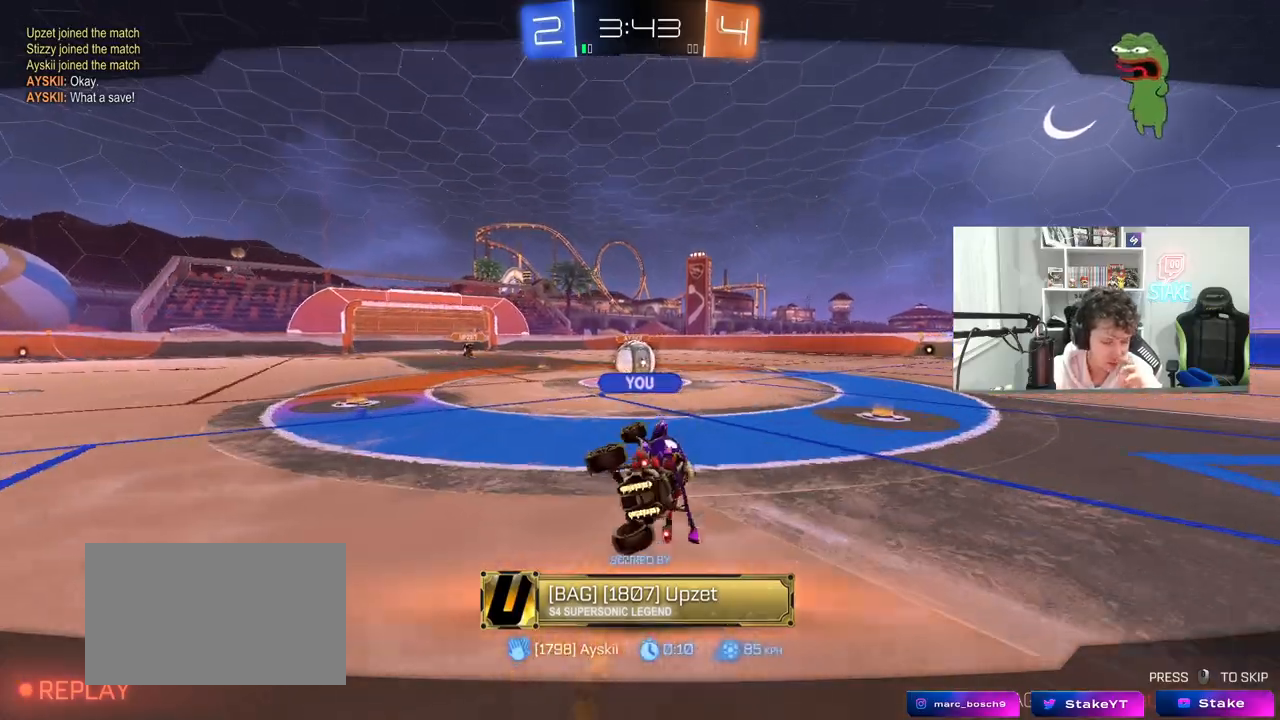
{"keys": [], "mouse": ["right"], "mouse_move": "still", "events": [[467, "mouse_right", "down"]]}
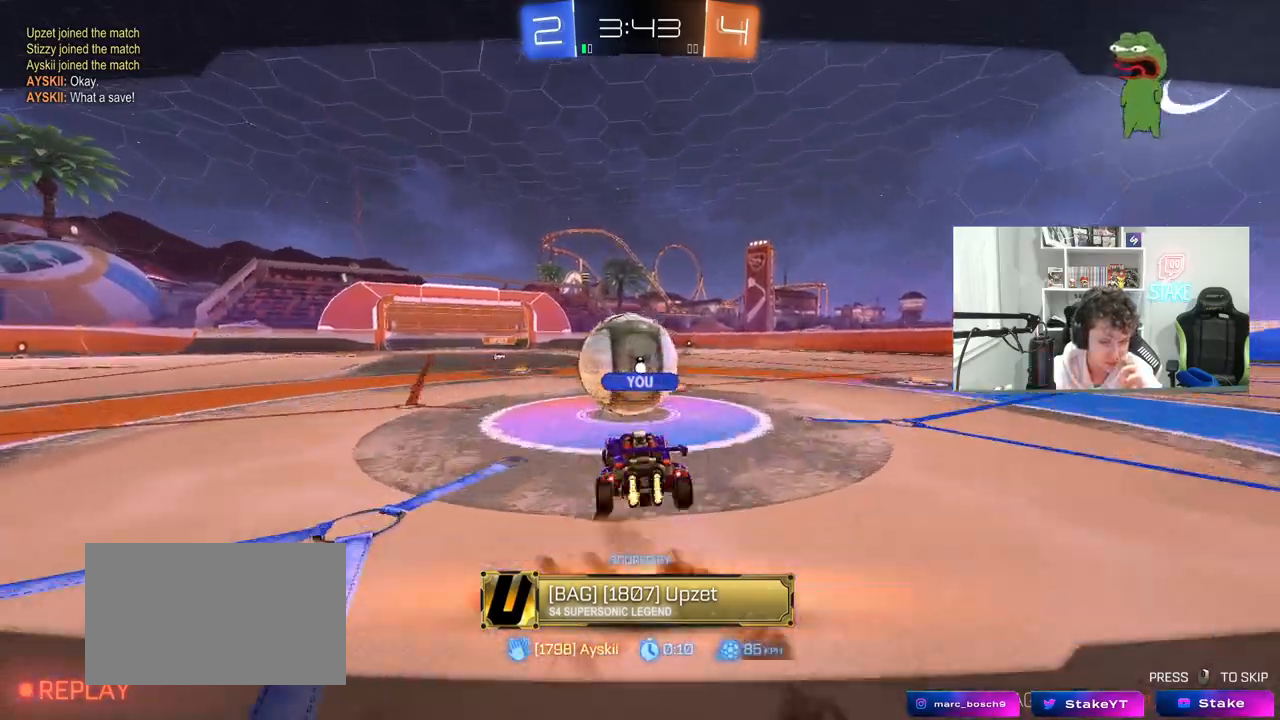
{"keys": [], "mouse": [], "mouse_move": "still", "events": [[200, "mouse_right", "up"], [250, "mouse_right", "down"], [483, "mouse_right", "up"]]}
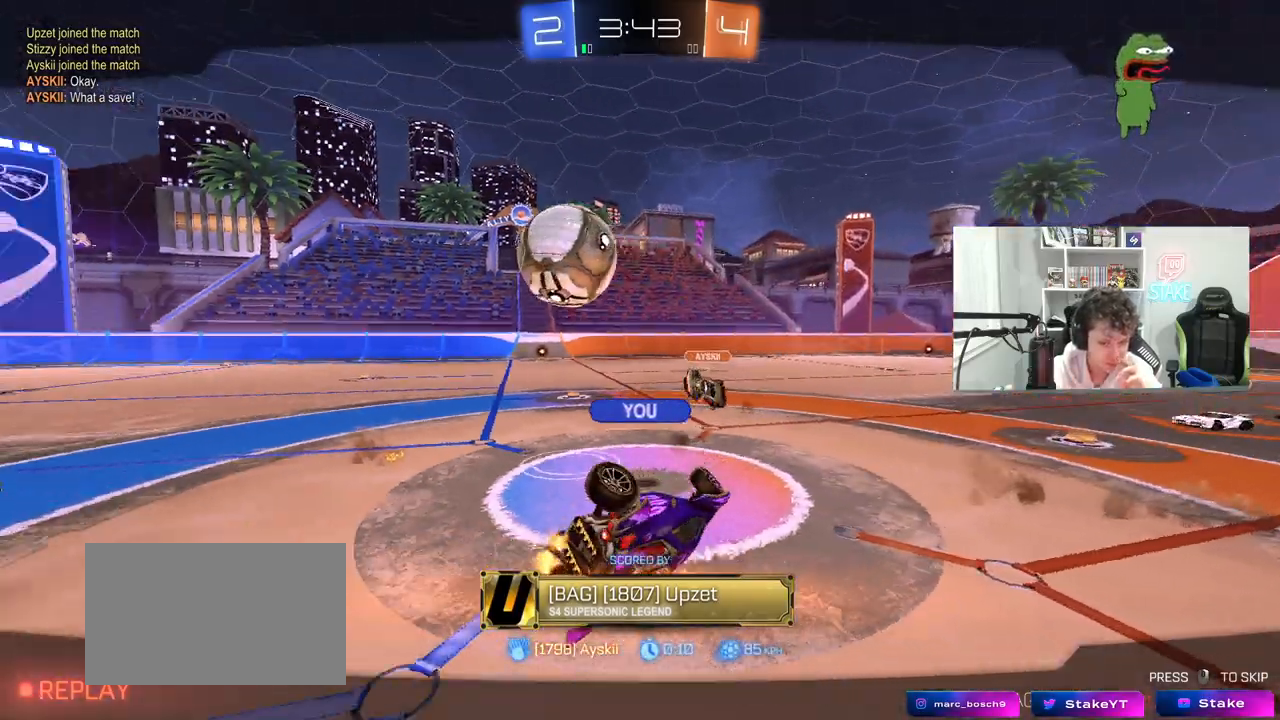
{"keys": [], "mouse": [], "mouse_move": "still", "events": []}
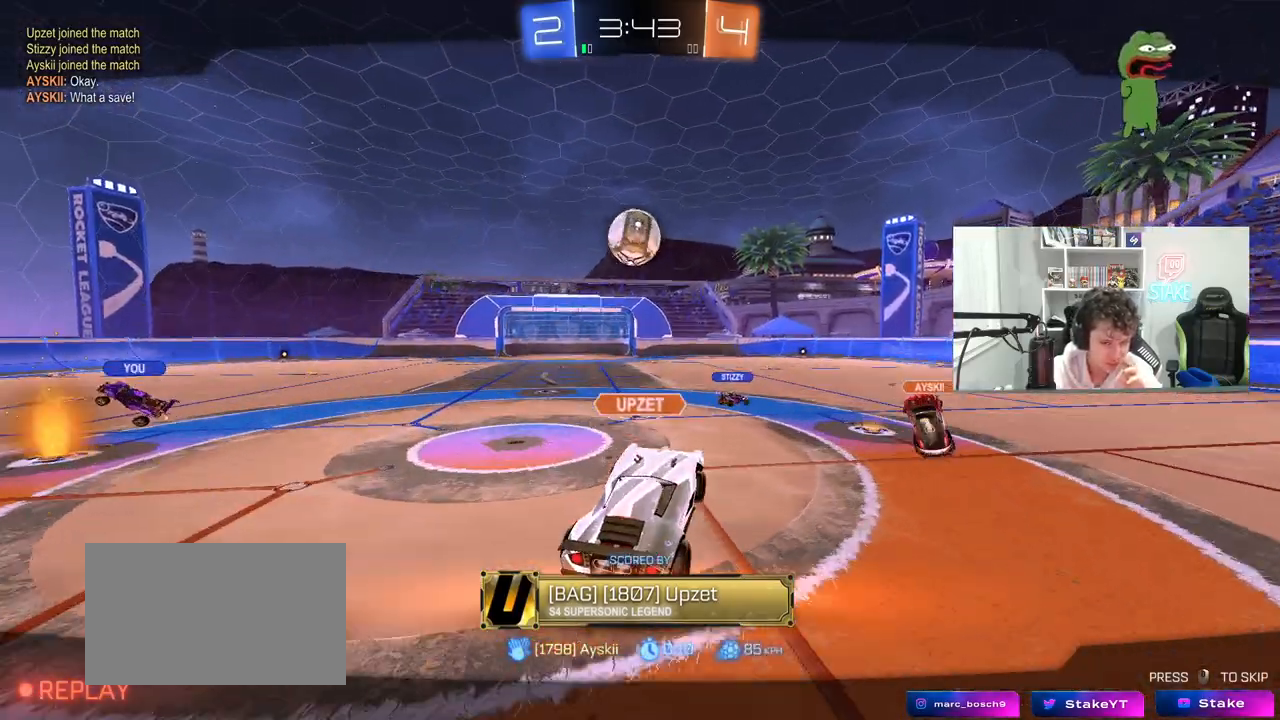
{"keys": [], "mouse": [], "mouse_move": "still", "events": []}
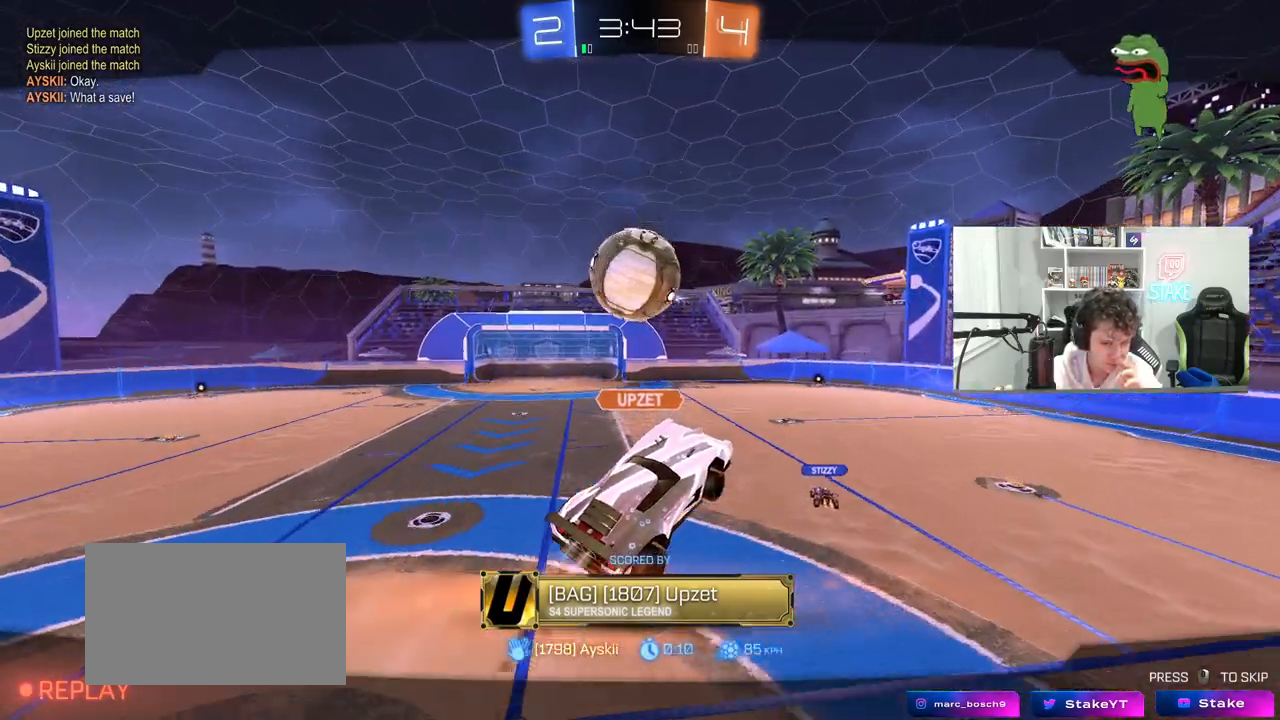
{"keys": [], "mouse": [], "mouse_move": "still", "events": []}
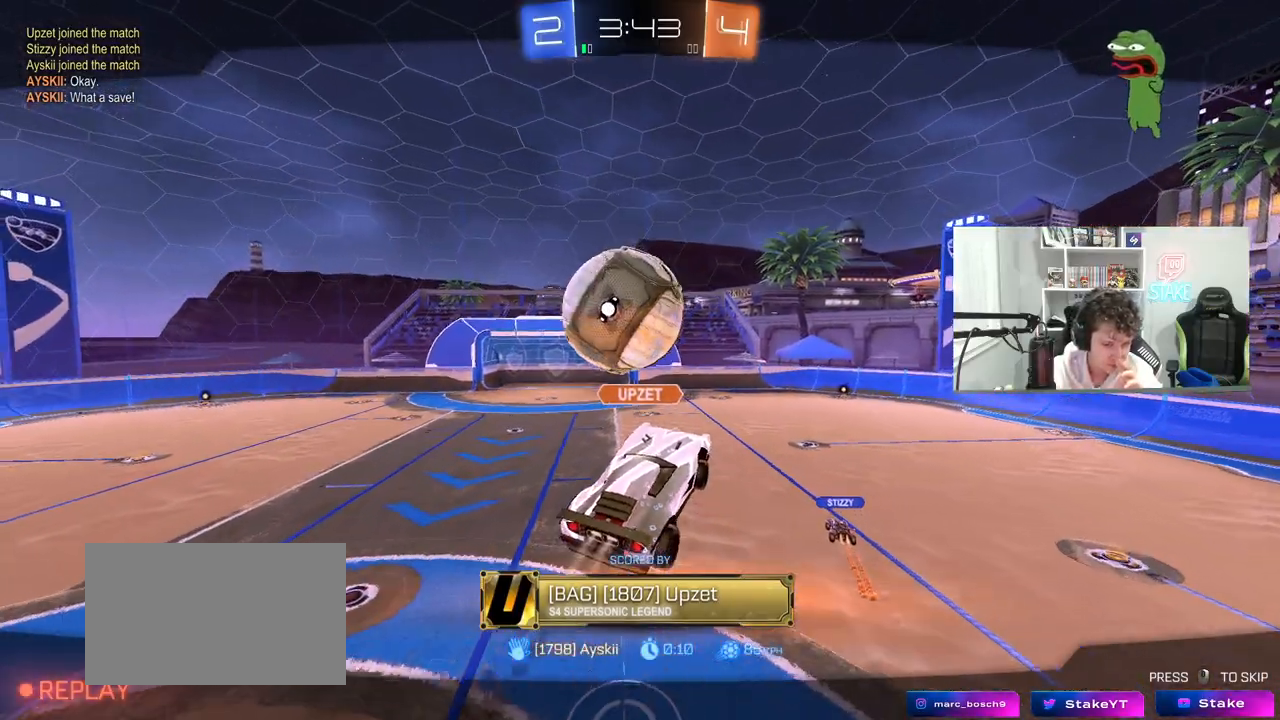
{"keys": [], "mouse": [], "mouse_move": "still", "events": []}
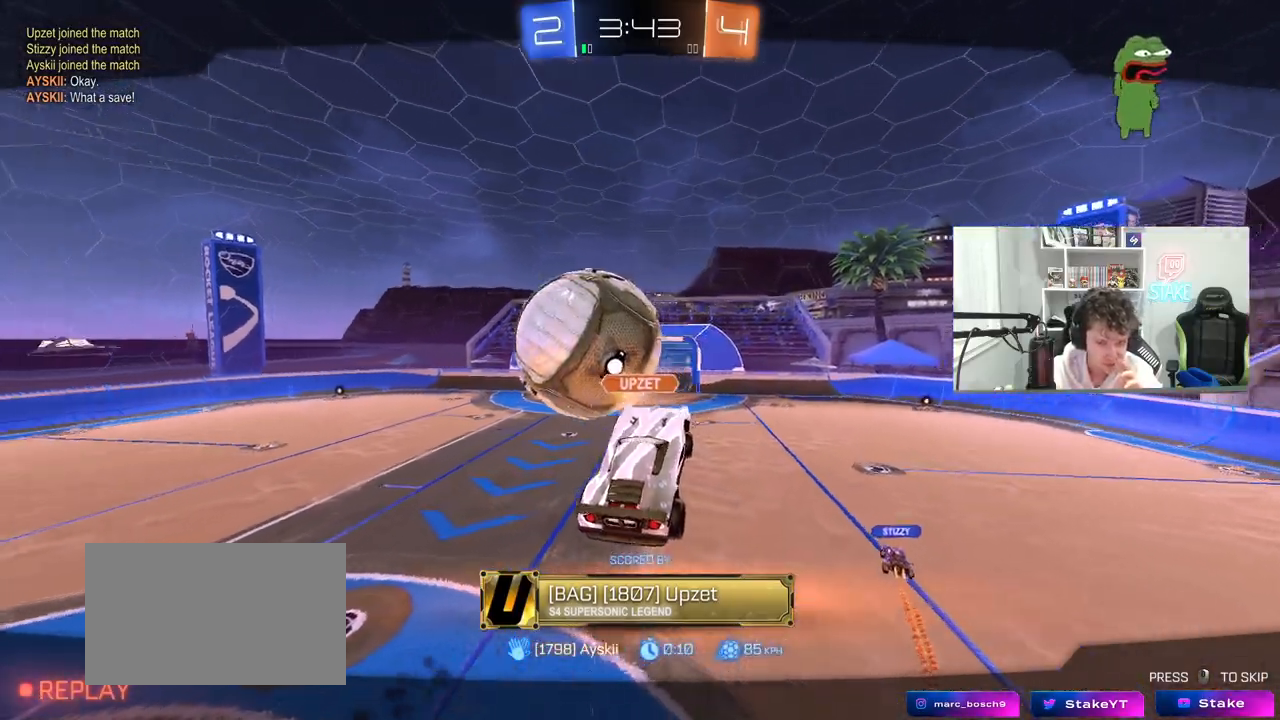
{"keys": [], "mouse": [], "mouse_move": "still", "events": []}
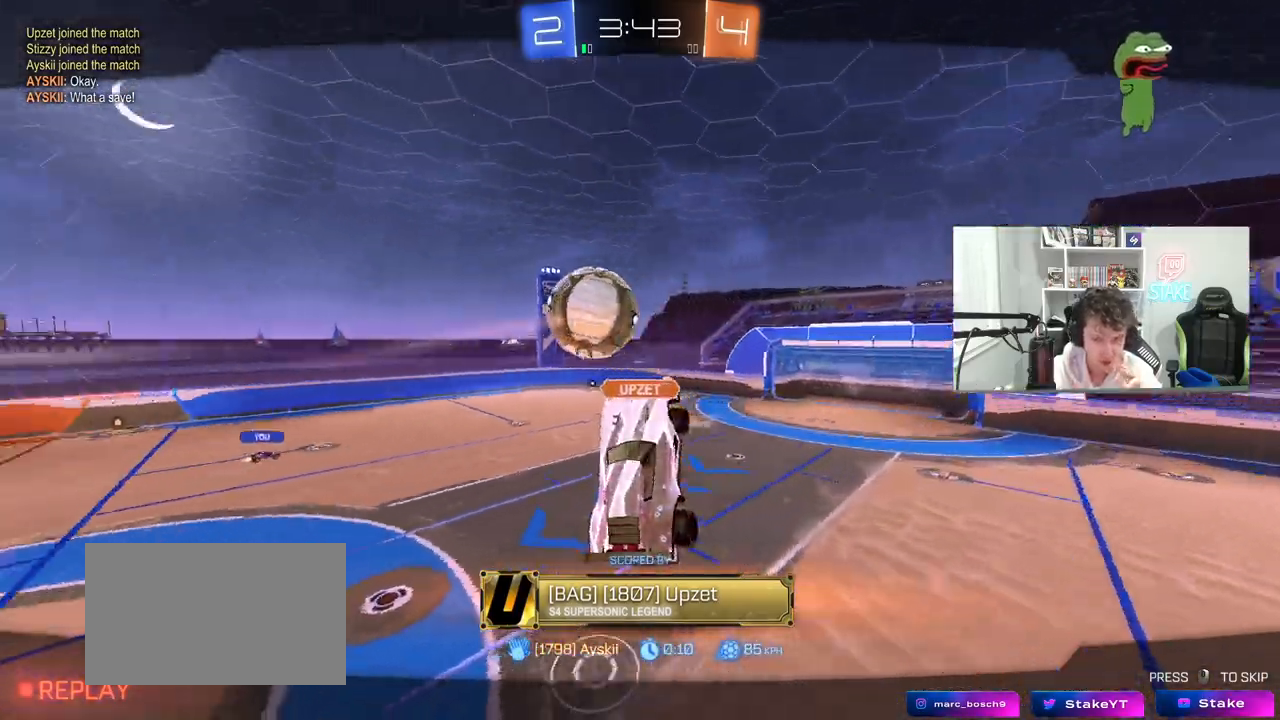
{"keys": [], "mouse": [], "mouse_move": "still", "events": []}
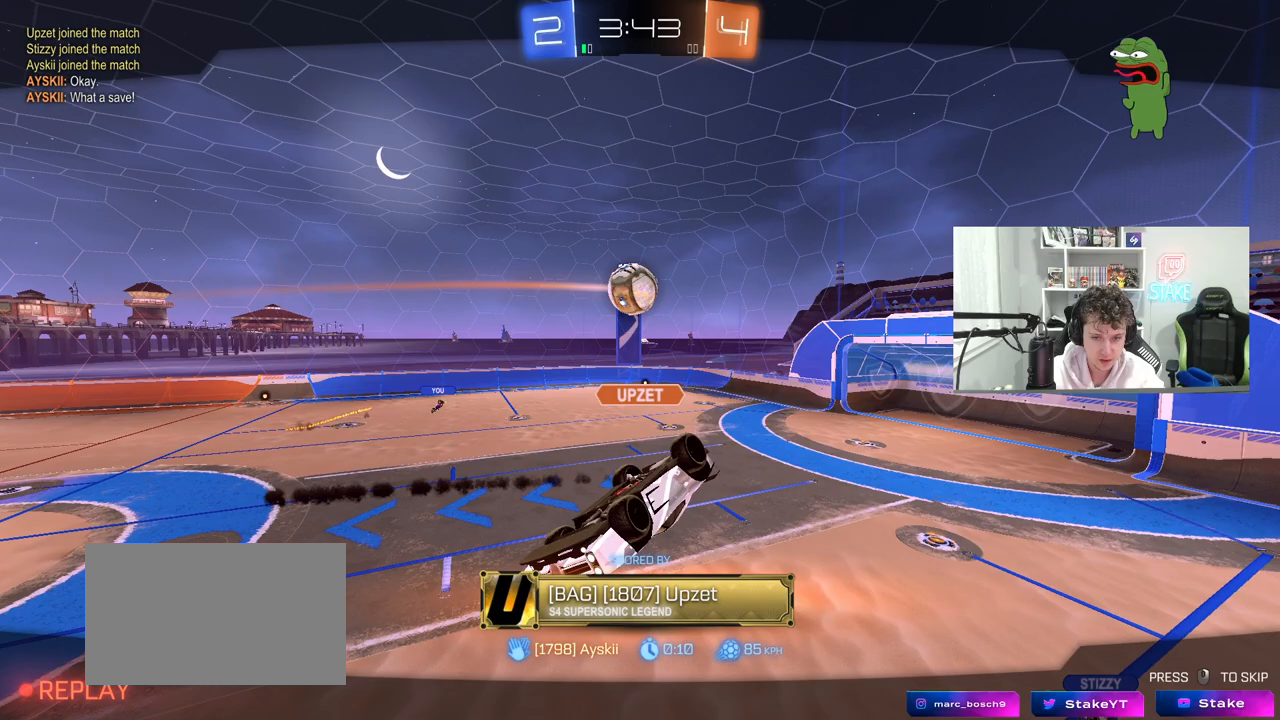
{"keys": [], "mouse": [], "mouse_move": "down", "events": [[117, "mouse_right", "down"], [317, "mouse_right", "up"]]}
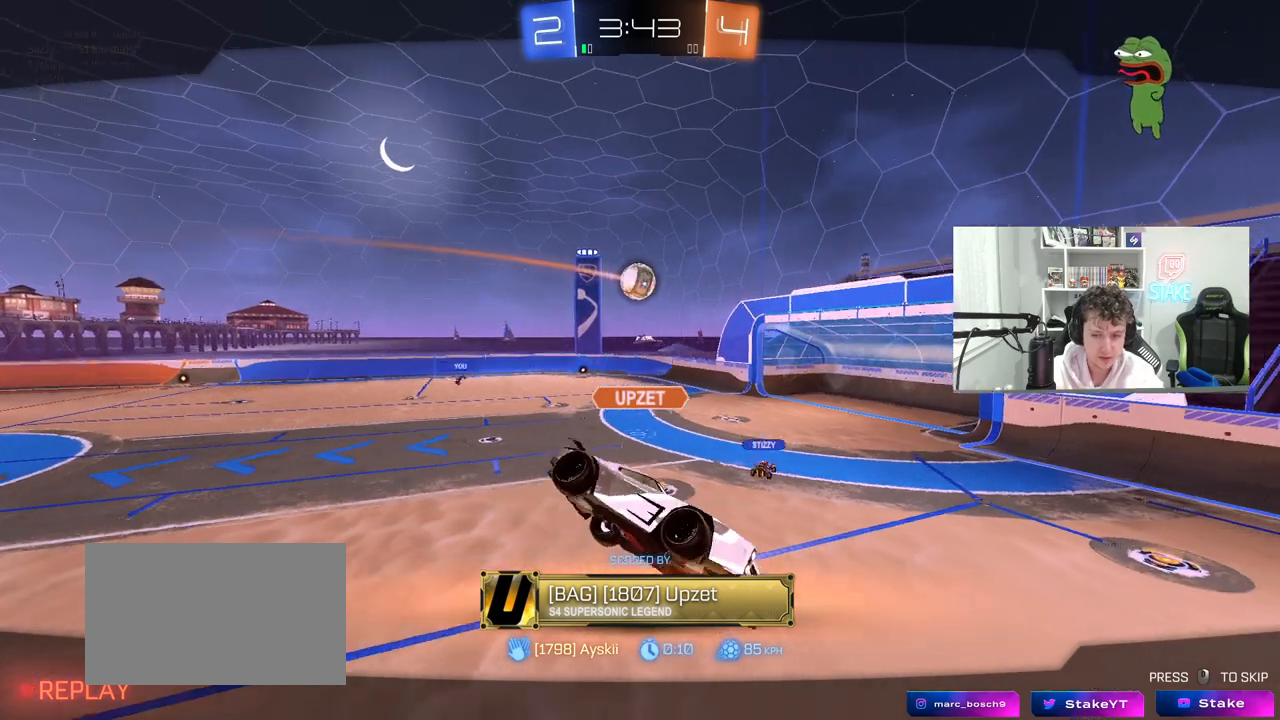
{"keys": ["tab"], "mouse": [], "mouse_move": "up", "events": [[367, "tab", "down"]]}
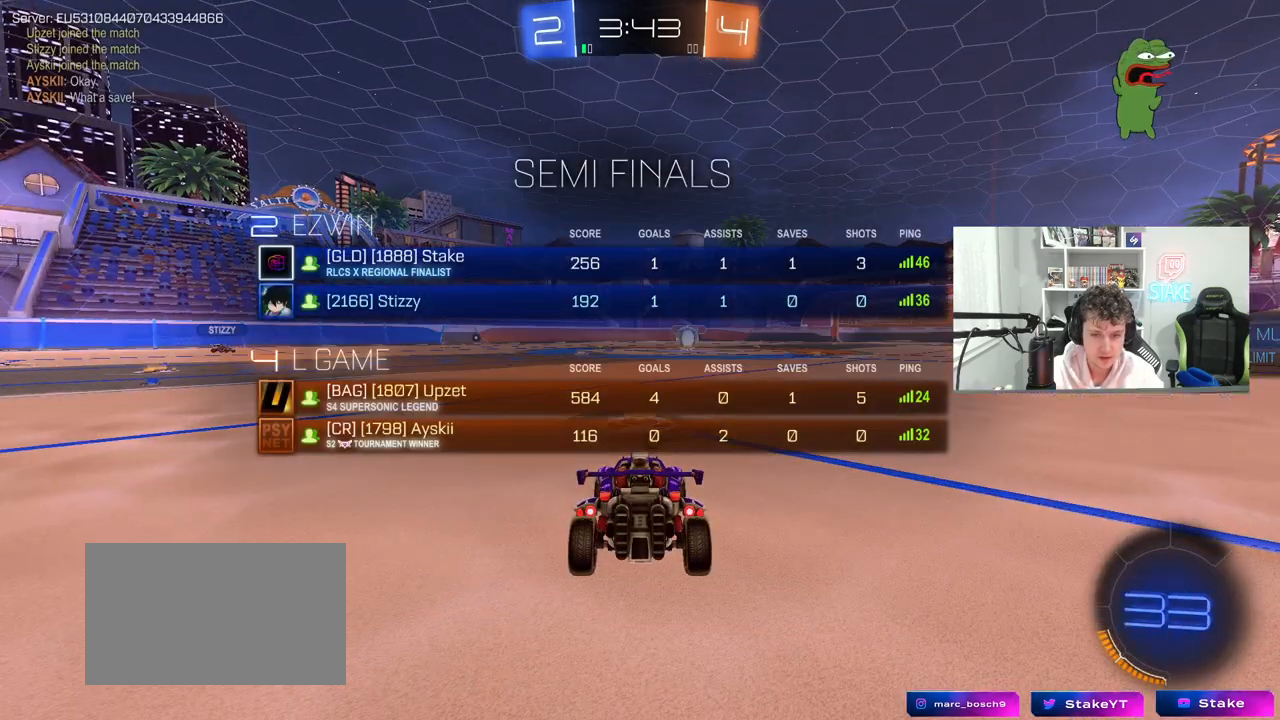
{"keys": ["tab"], "mouse": [], "mouse_move": "still", "events": [[200, "mouse_wheel", "down"], [300, "tab", "up"], [350, "mouse_wheel", "up"], [483, "tab", "down"]]}
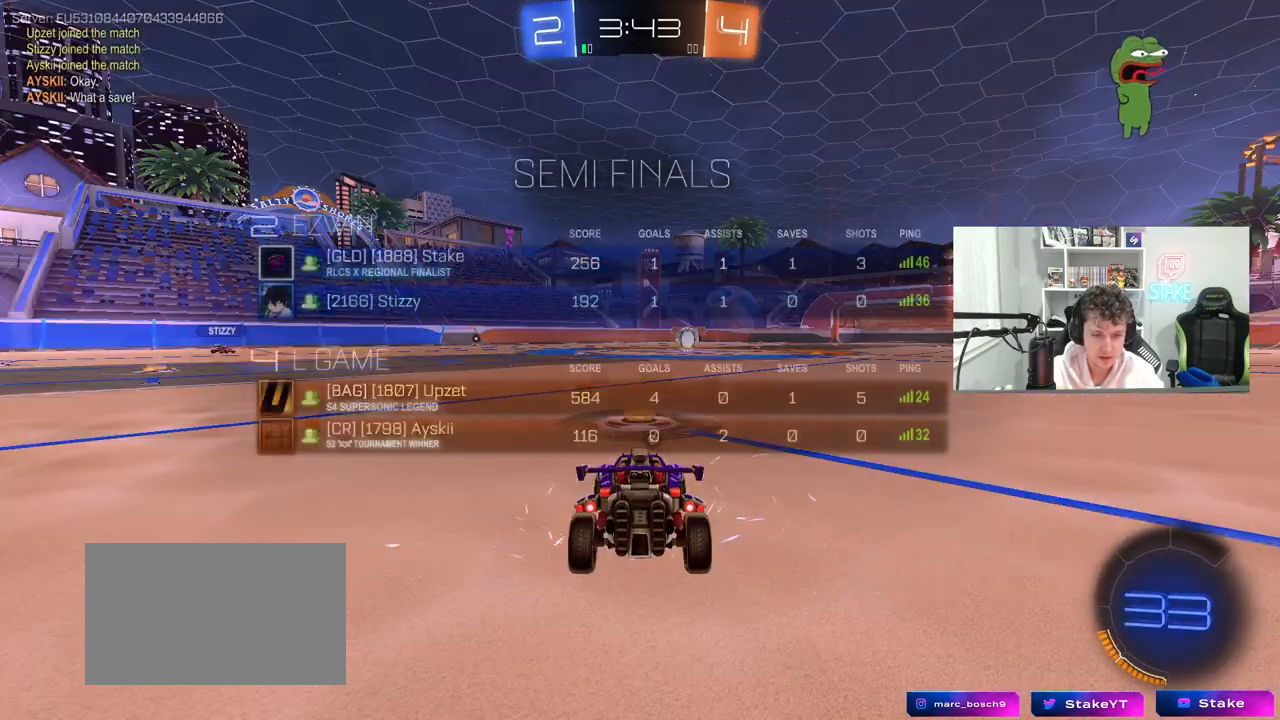
{"keys": [], "mouse": [], "mouse_move": "still", "events": [[317, "tab", "up"]]}
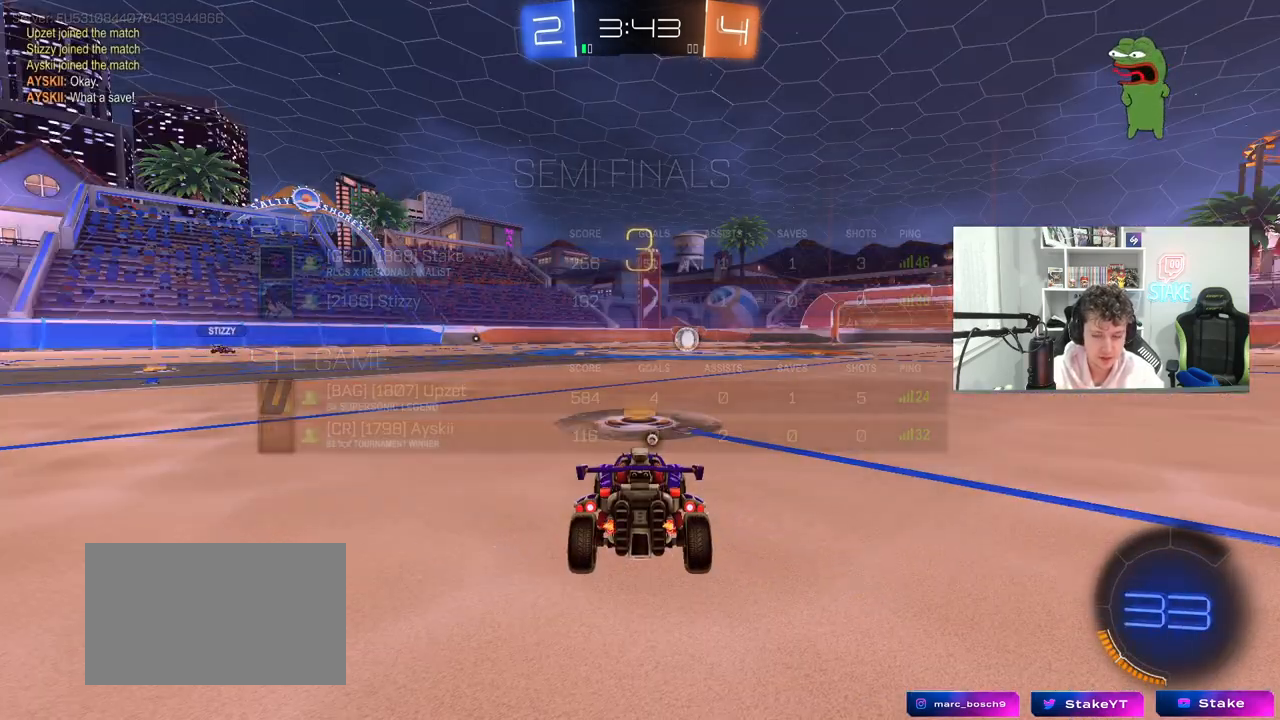
{"keys": ["tab"], "mouse": [], "mouse_move": "still", "events": [[283, "tab", "down"]]}
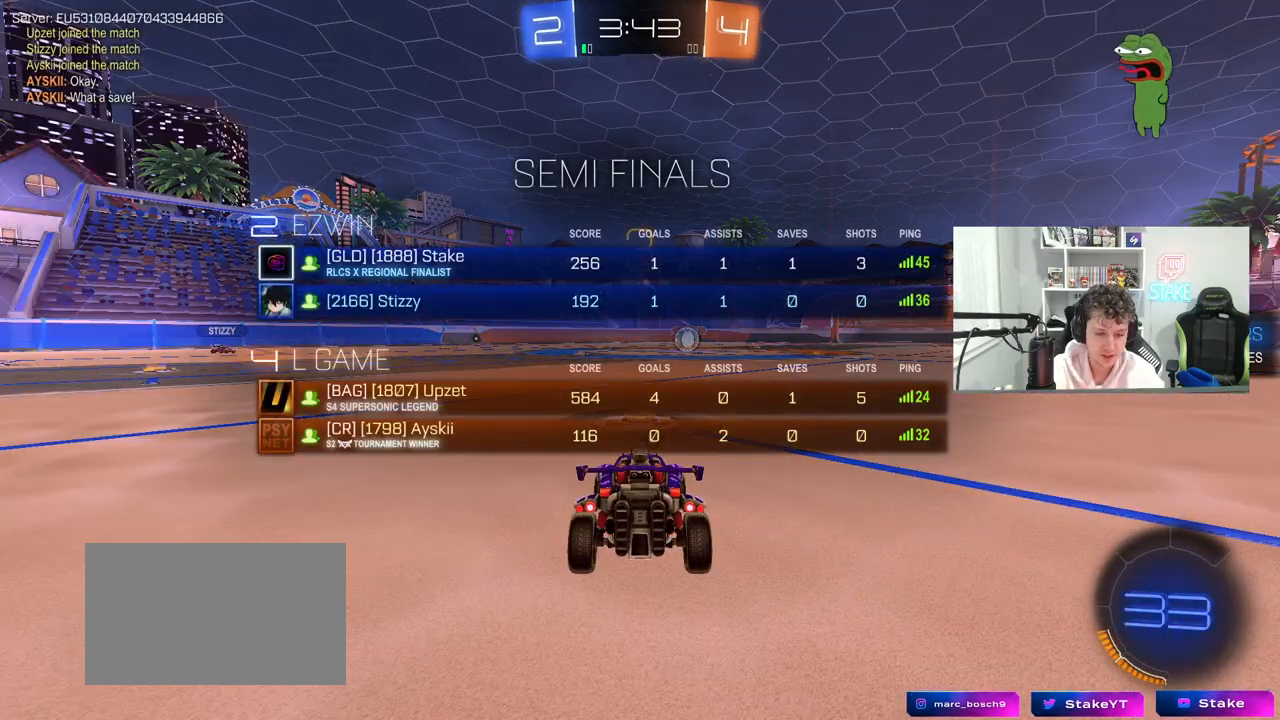
{"keys": [], "mouse": [], "mouse_move": "still", "events": [[300, "tab", "up"]]}
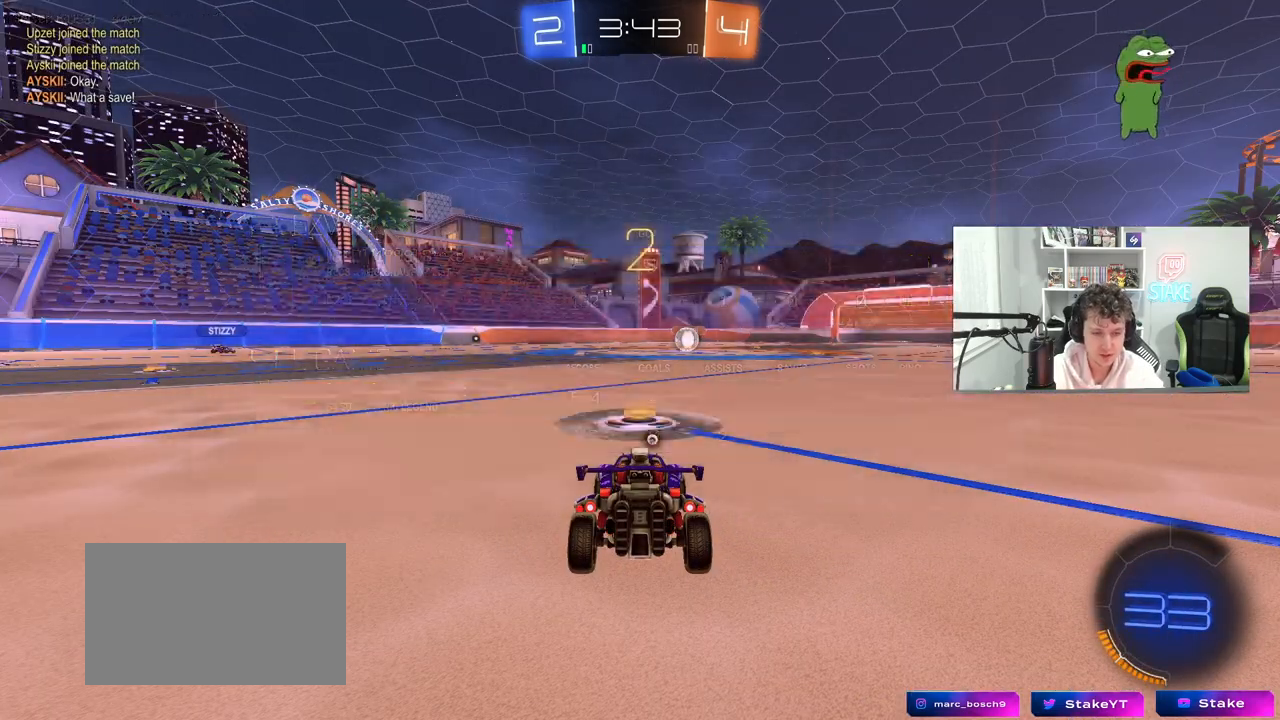
{"keys": ["w"], "mouse": [], "mouse_move": "still", "events": [[33, "tab", "down"], [267, "w", "down"], [400, "tab", "up"]]}
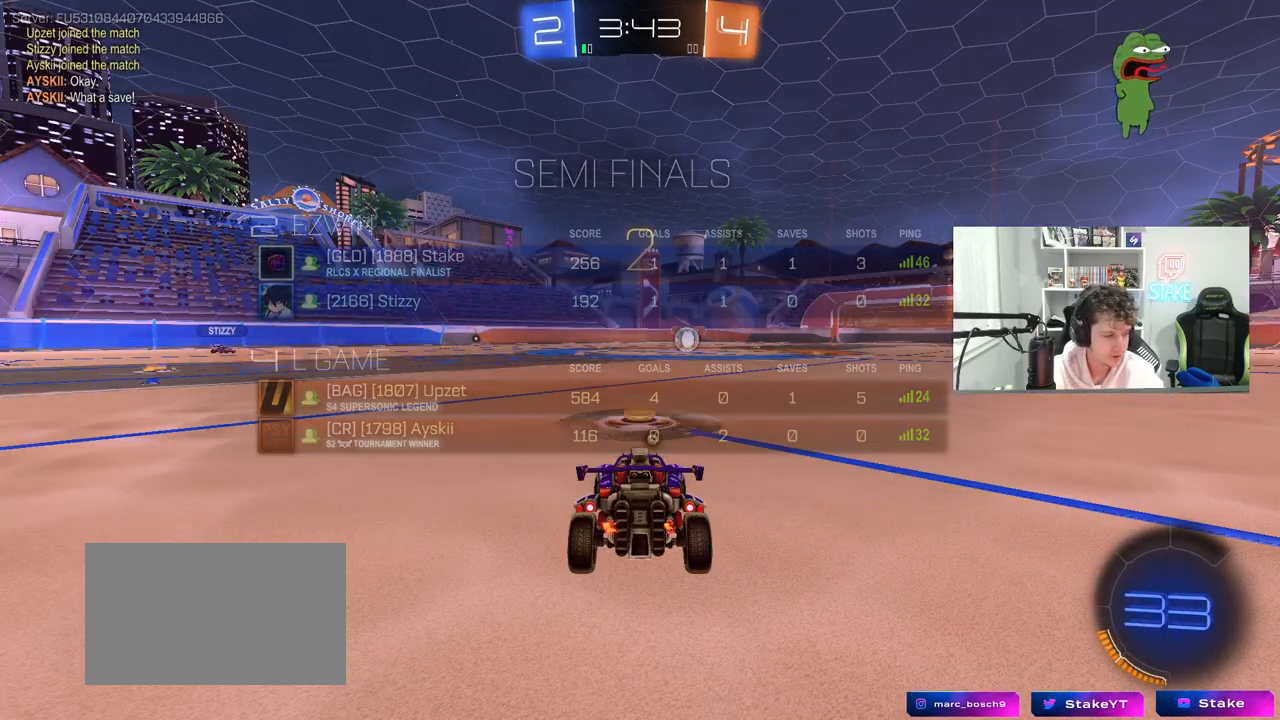
{"keys": ["w"], "mouse": [], "mouse_move": "right", "events": []}
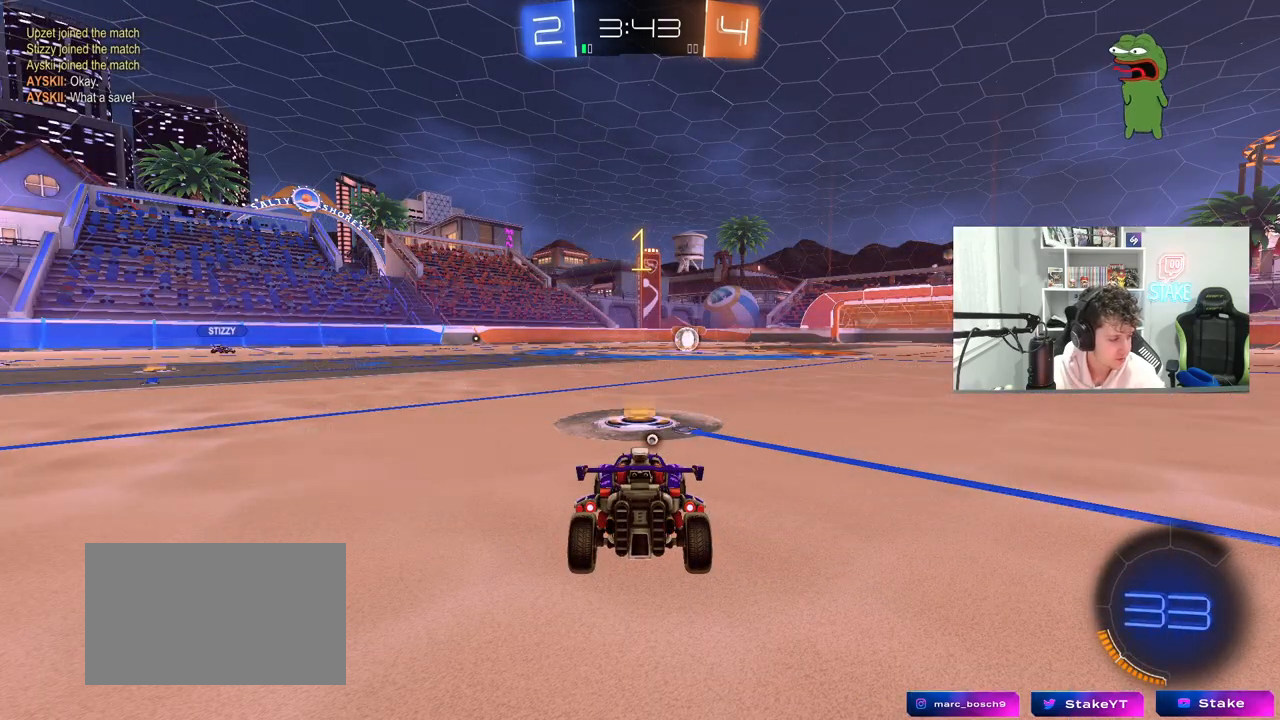
{"keys": ["w"], "mouse": [], "mouse_move": "right", "events": []}
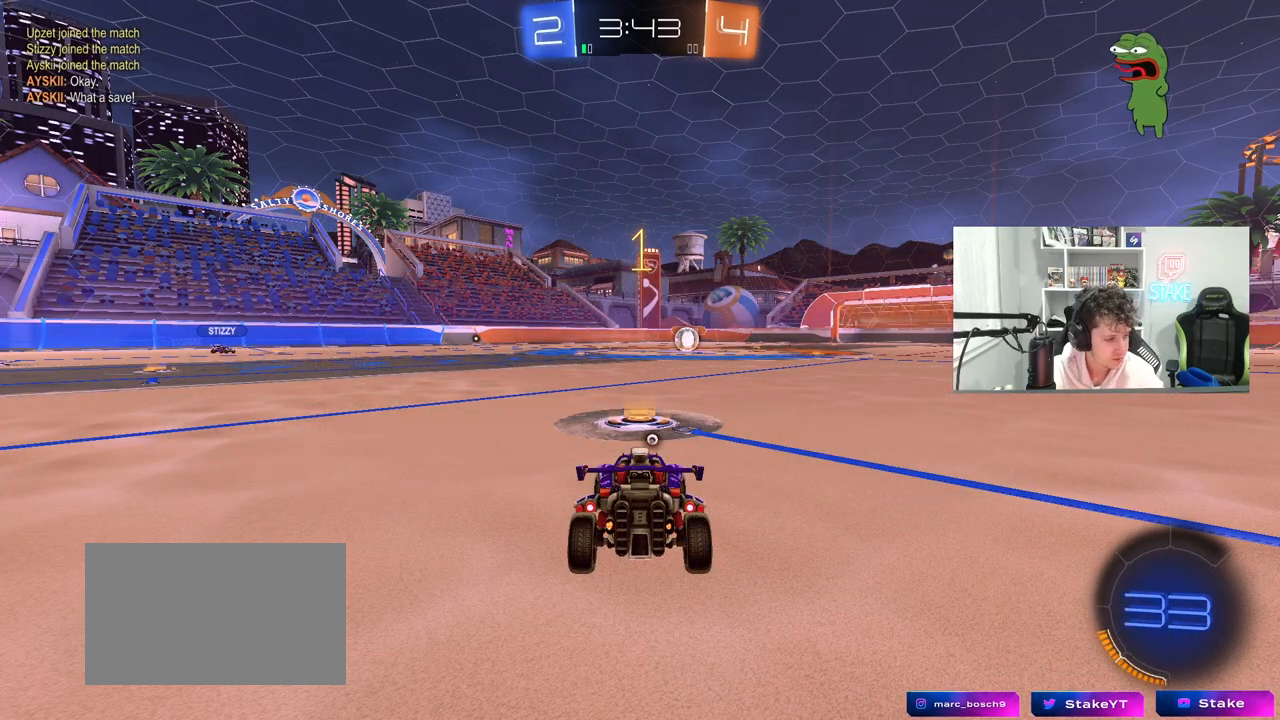
{"keys": ["a", "s", "shift"], "mouse": ["right"], "mouse_move": "still", "events": [[33, "mouse_left", "down"], [167, "d", "down"], [217, "mouse_right", "down"], [267, "d", "up"], [317, "a", "down"], [317, "mouse_right", "up"], [317, "shift", "down"], [367, "mouse_right", "down"], [400, "s", "down"], [400, "w", "up"], [500, "mouse_left", "up"]]}
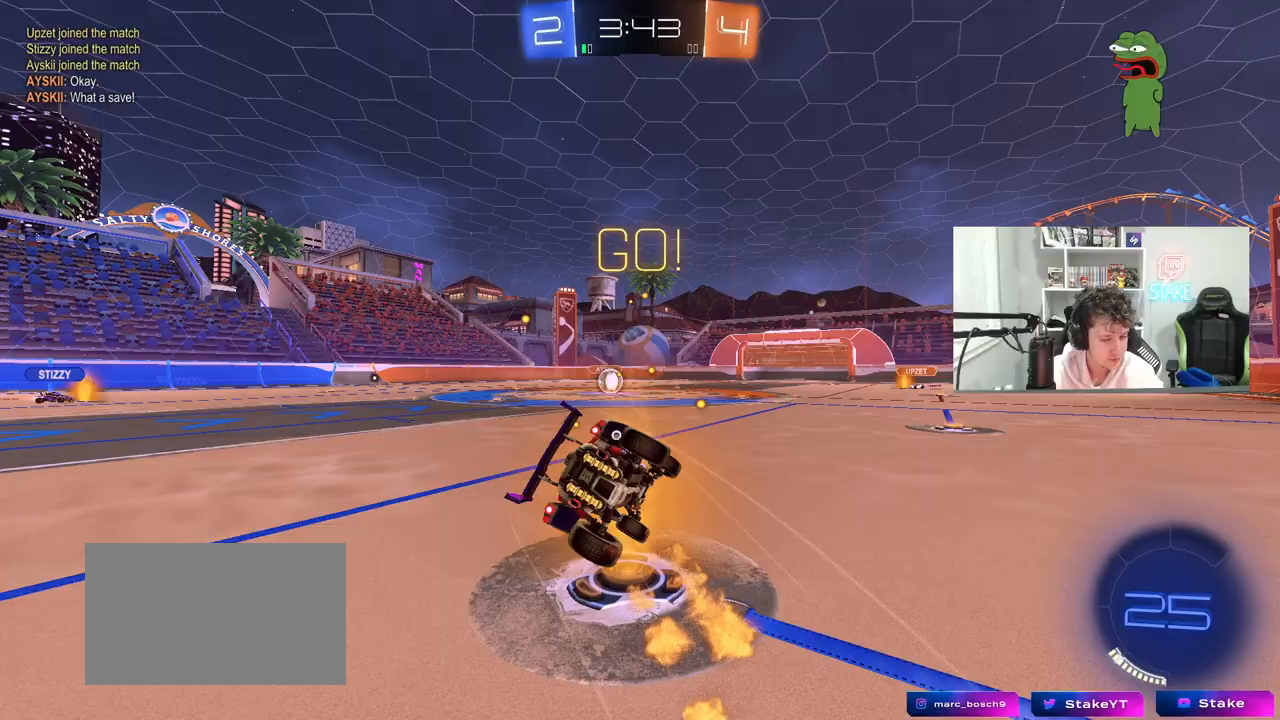
{"keys": ["a", "s", "shift"], "mouse": [], "mouse_move": "still", "events": [[50, "mouse_right", "up"], [100, "space", "down"], [283, "space", "up"], [333, "s", "up"], [417, "s", "down"]]}
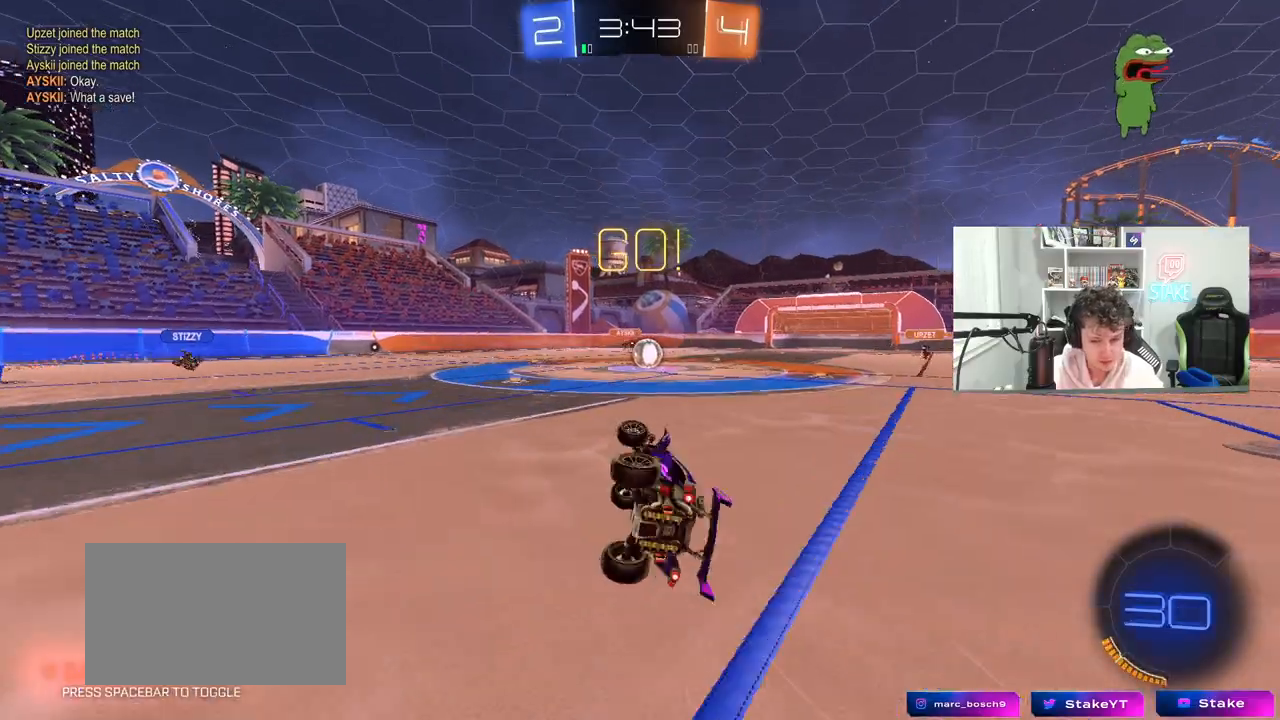
{"keys": ["d", "w"], "mouse": [], "mouse_move": "still", "events": [[117, "s", "up"], [150, "a", "up"], [200, "shift", "up"], [433, "w", "down"], [483, "d", "down"]]}
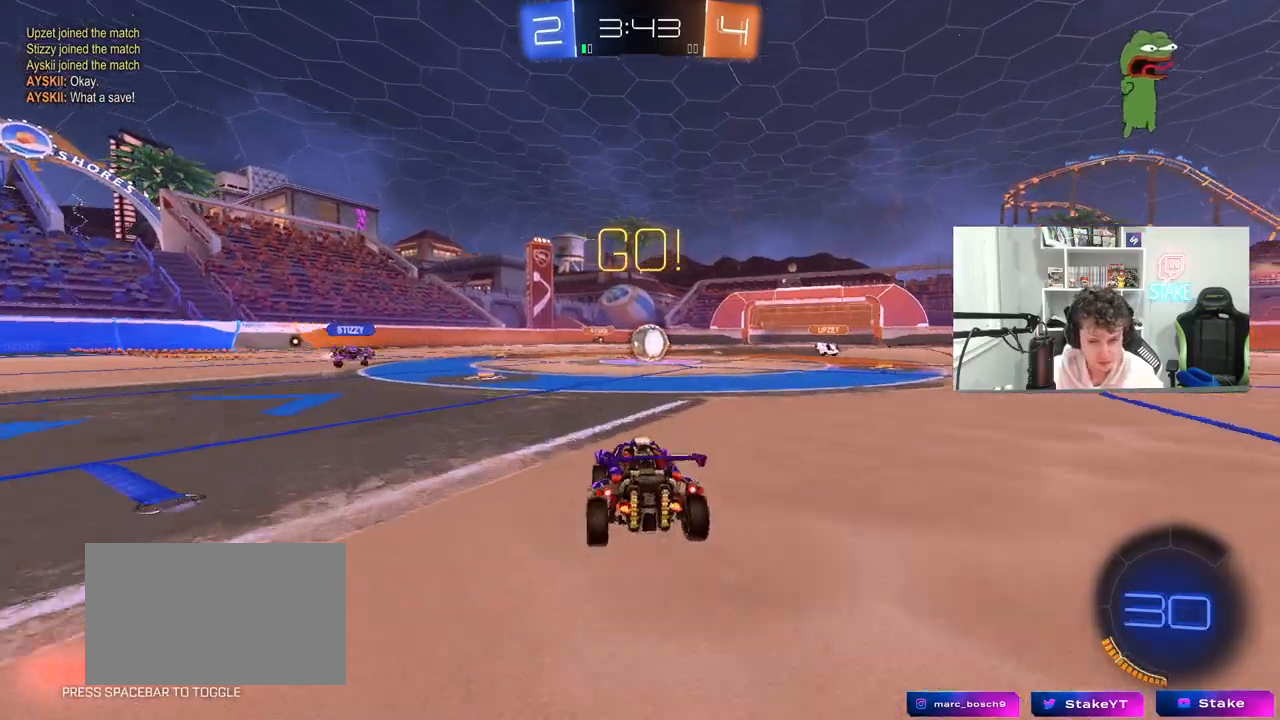
{"keys": ["w"], "mouse": [], "mouse_move": "still", "events": [[67, "d", "up"], [350, "d", "down"], [450, "d", "up"]]}